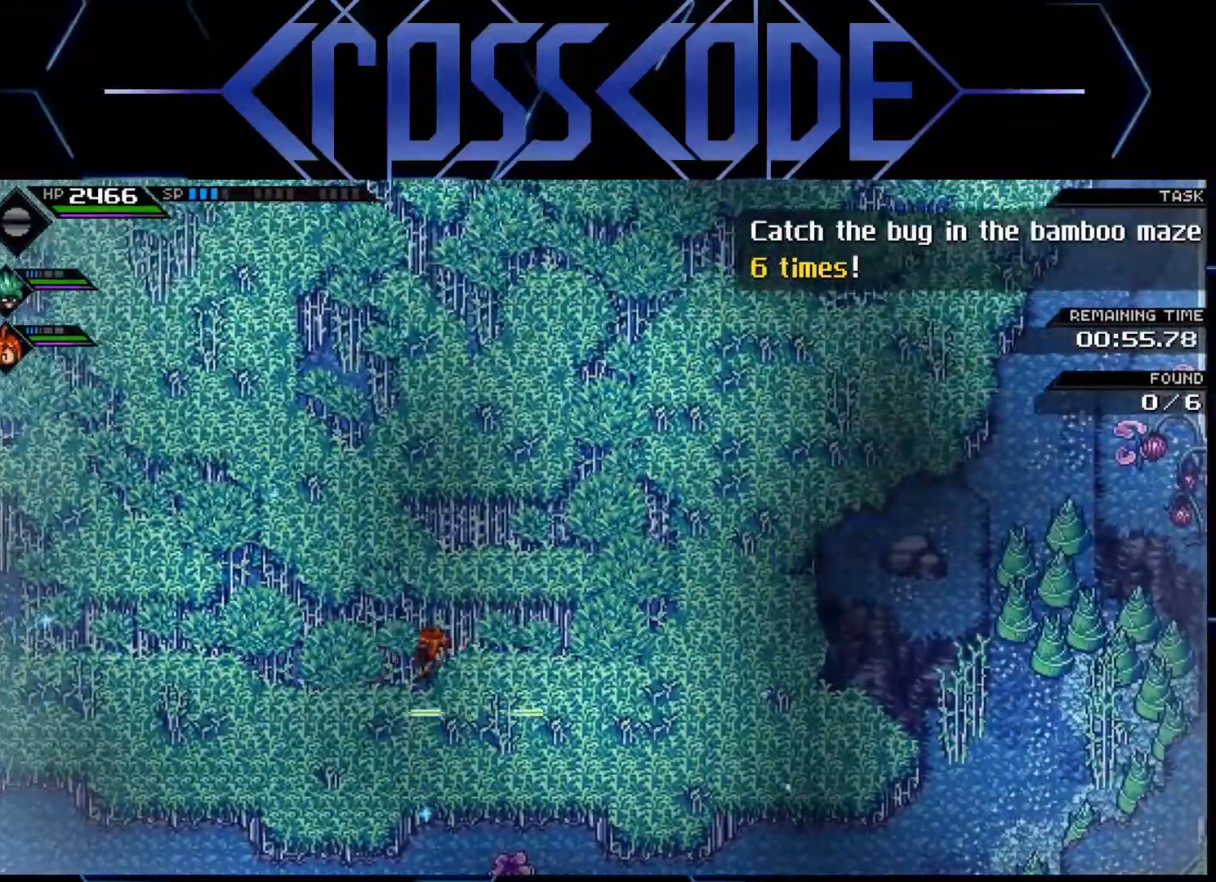
Gameplay with a controller (Xbox layout); each line is a JSON object with the inputs held at the frame after it. "events" lists button and stick changes between this image and that frame as [ms after this image, input, new state], when the widget could be followed in between.
{"buttons": [], "left_stick": "left", "right_stick": "center", "events": [[183, "L1", "down"], [267, "L1", "up"]]}
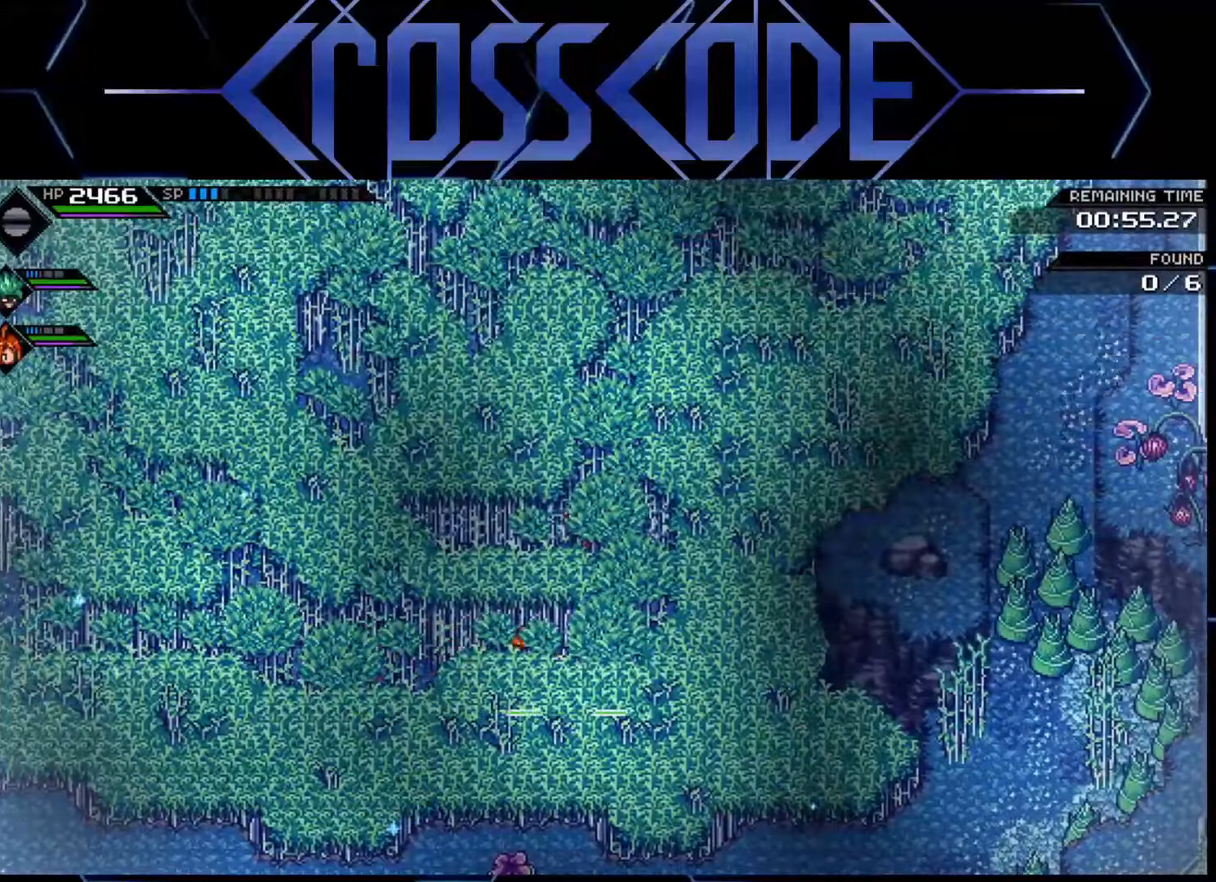
{"buttons": [], "left_stick": "left", "right_stick": "center", "events": [[150, "left_stick", "up-left"], [400, "left_stick", "left"]]}
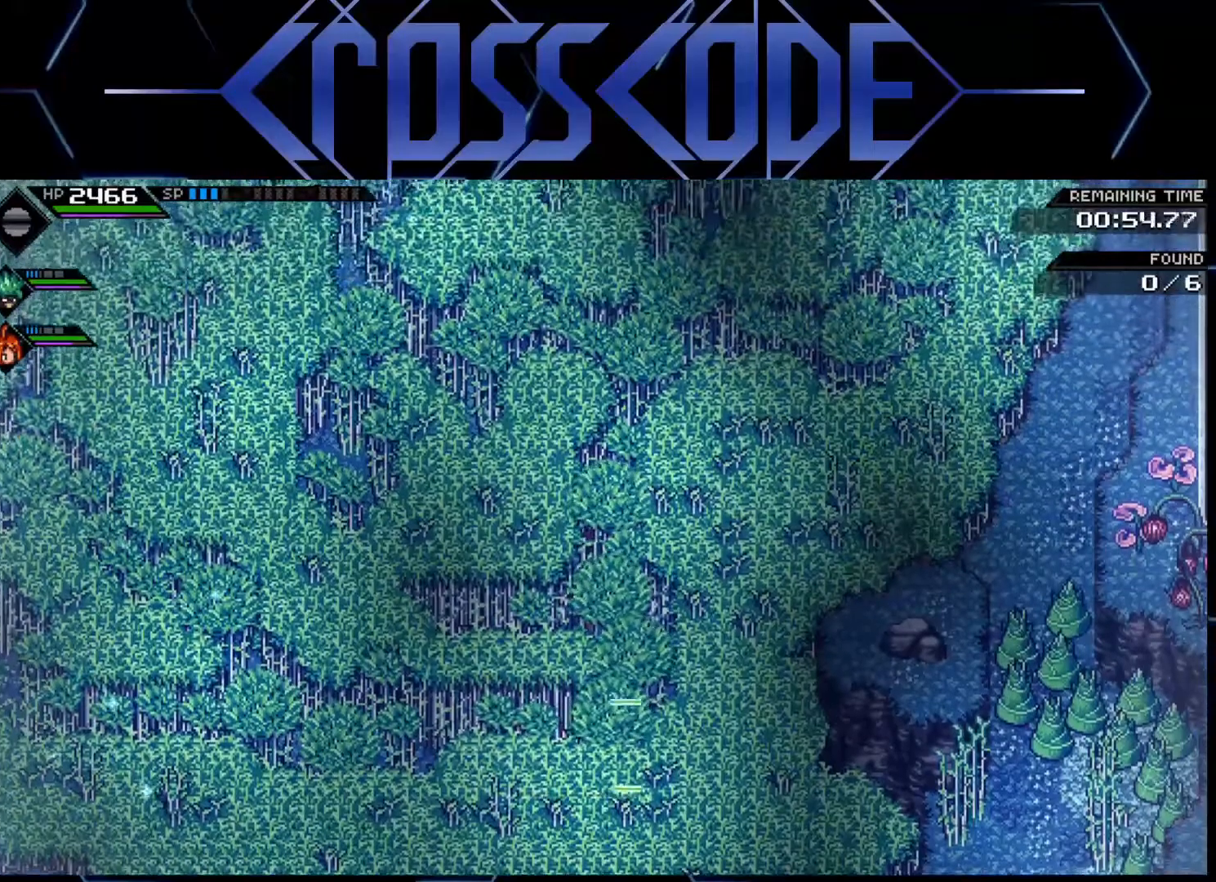
{"buttons": [], "left_stick": "up", "right_stick": "center", "events": [[133, "left_stick", "up-left"], [250, "left_stick", "up"]]}
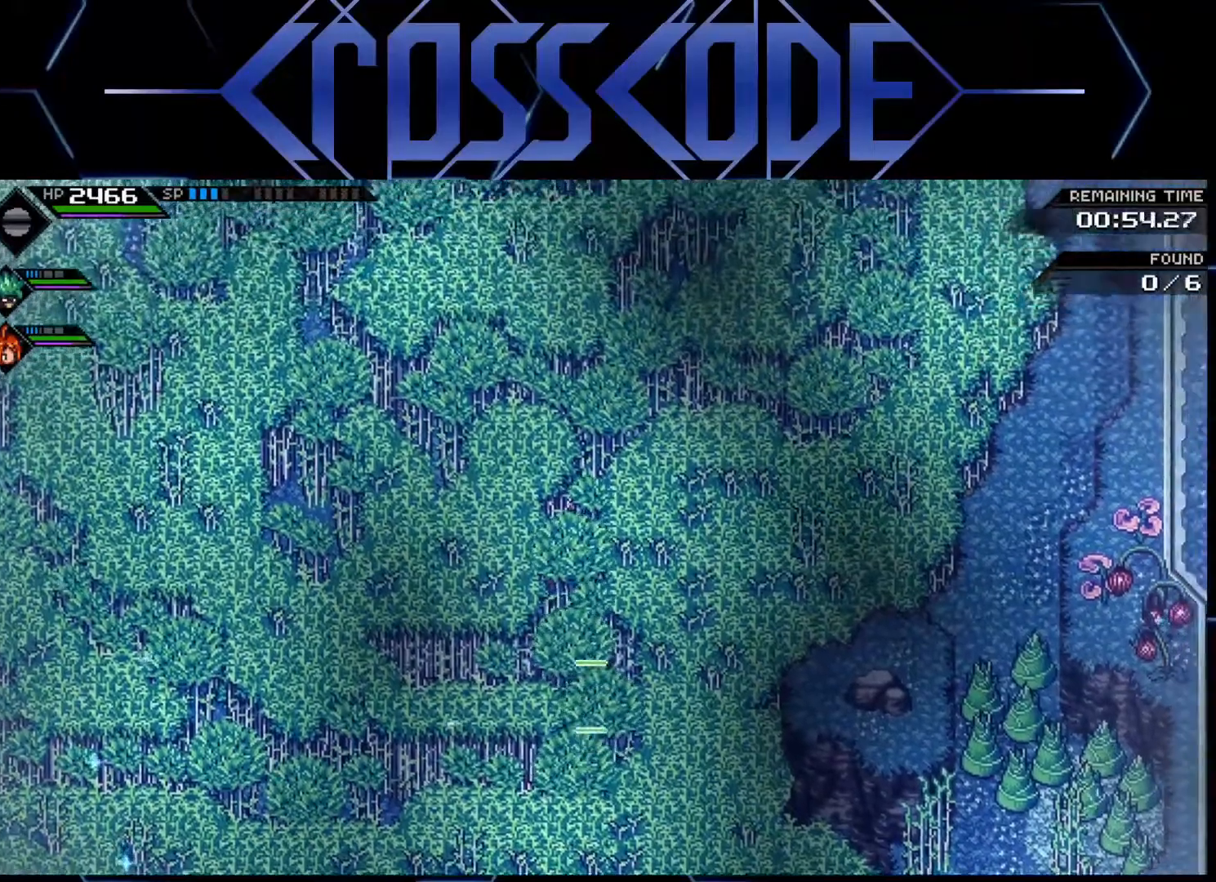
{"buttons": [], "left_stick": "up-right", "right_stick": "center", "events": [[283, "left_stick", "up-right"]]}
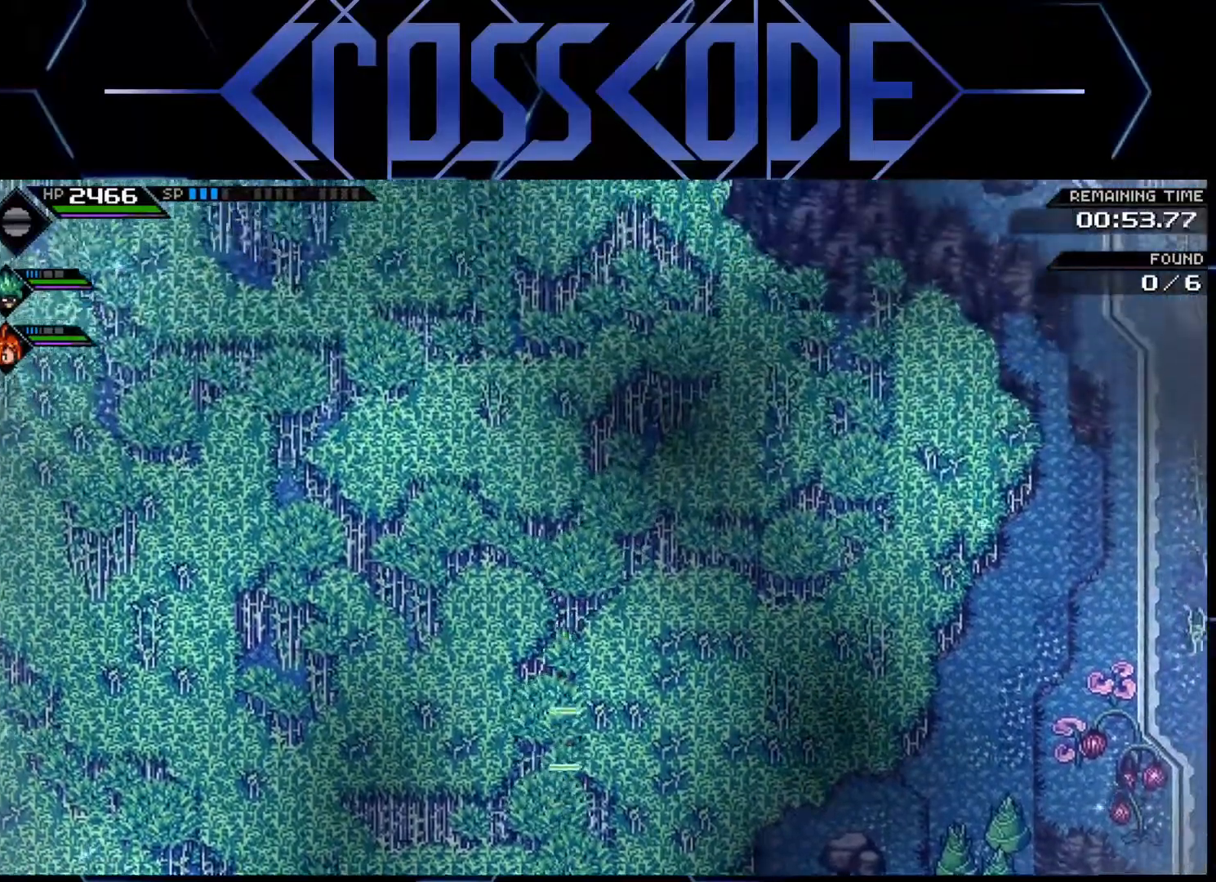
{"buttons": [], "left_stick": "left", "right_stick": "center", "events": [[150, "left_stick", "up-left"], [400, "left_stick", "left"]]}
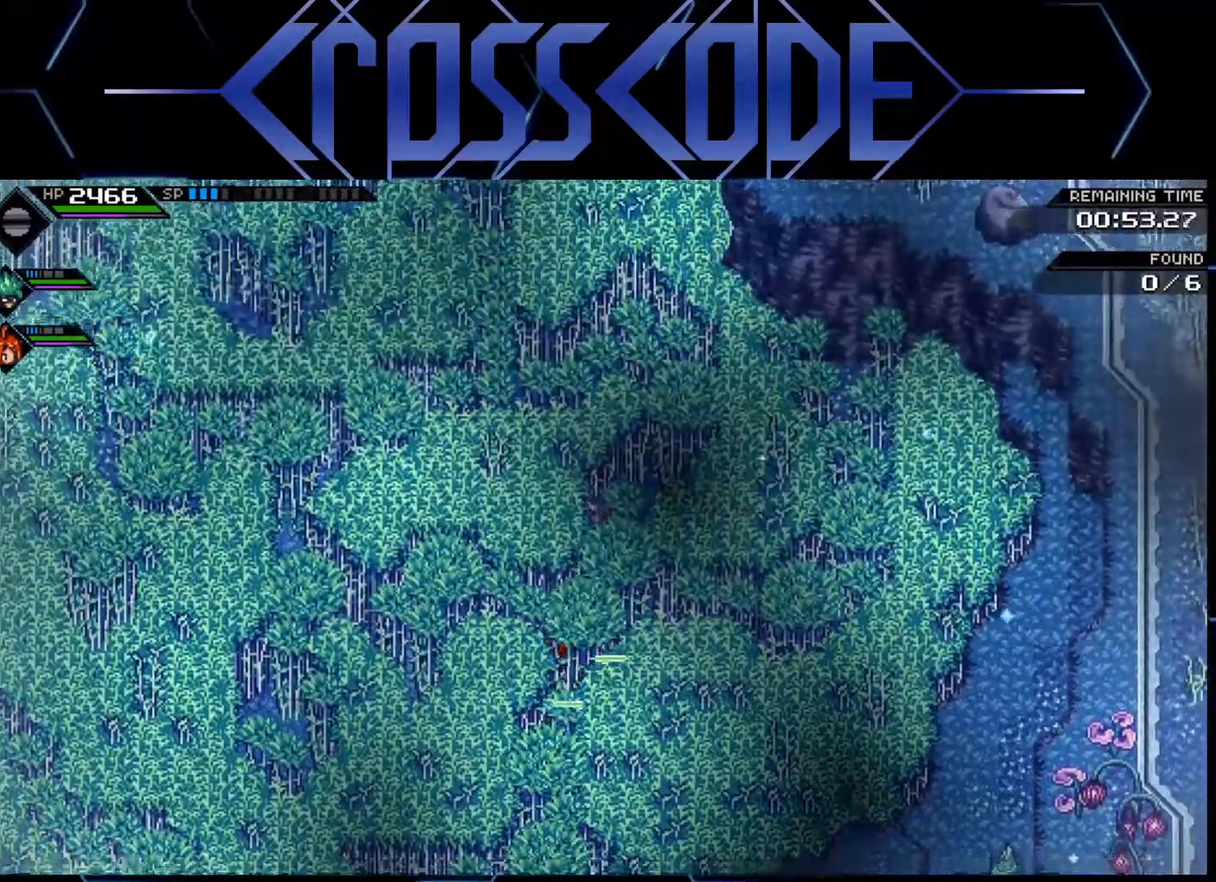
{"buttons": [], "left_stick": "left", "right_stick": "center", "events": [[50, "left_stick", "down-left"], [283, "left_stick", "left"]]}
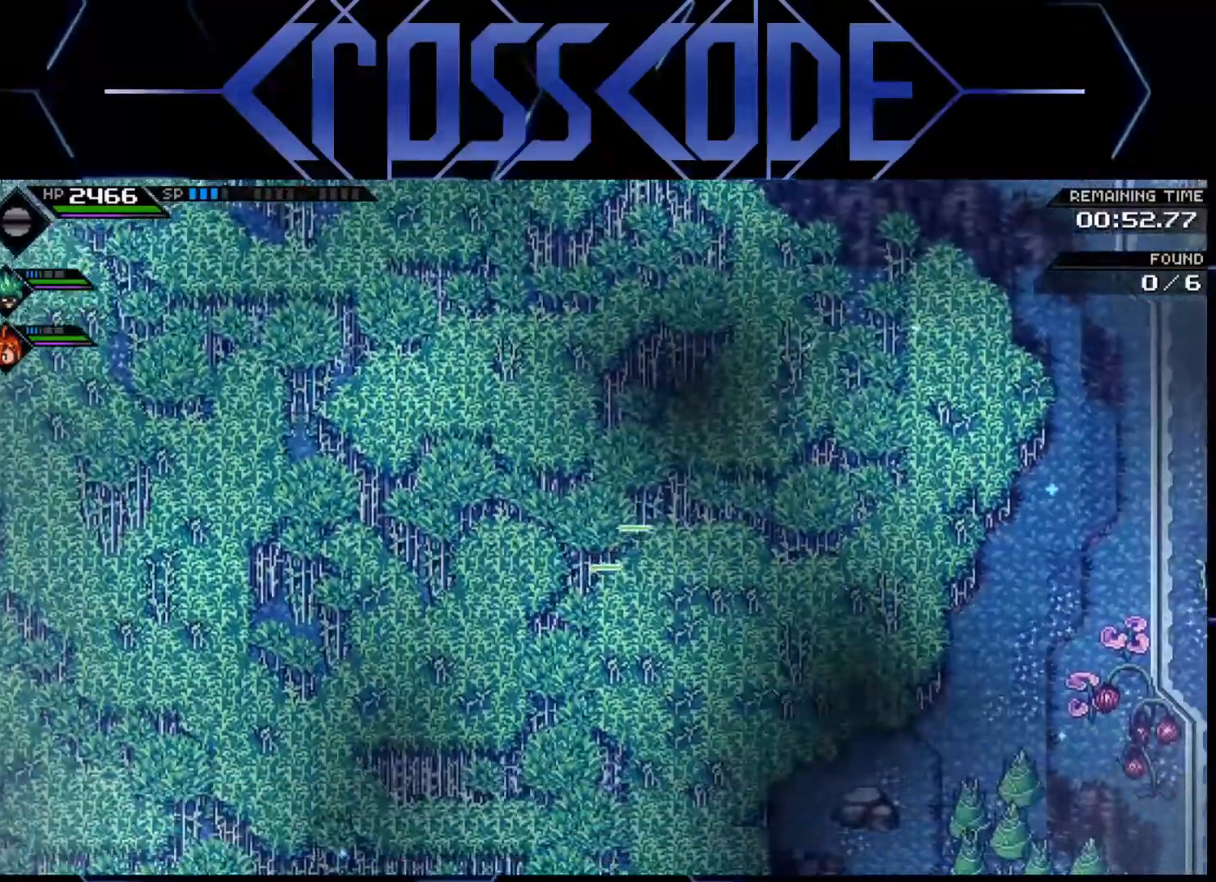
{"buttons": [], "left_stick": "left", "right_stick": "center", "events": []}
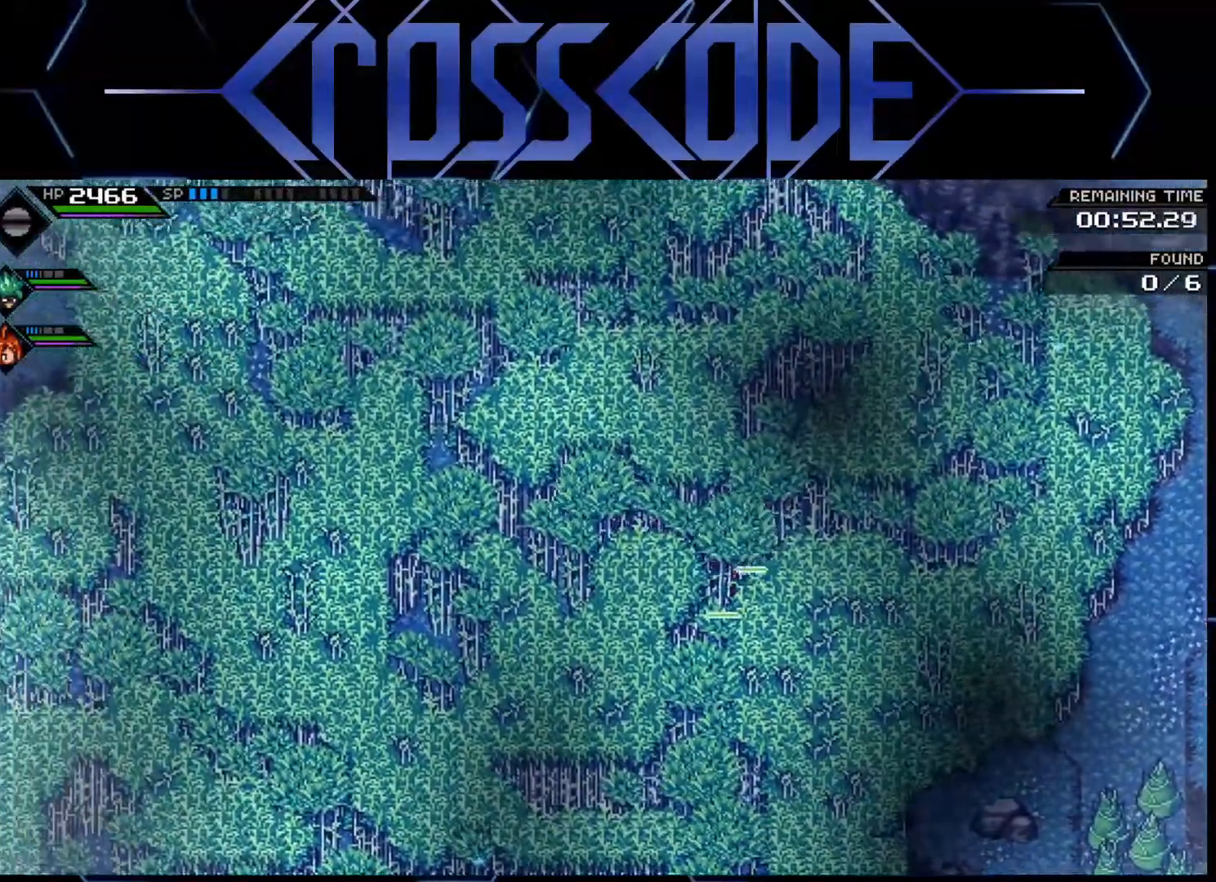
{"buttons": [], "left_stick": "left", "right_stick": "center", "events": []}
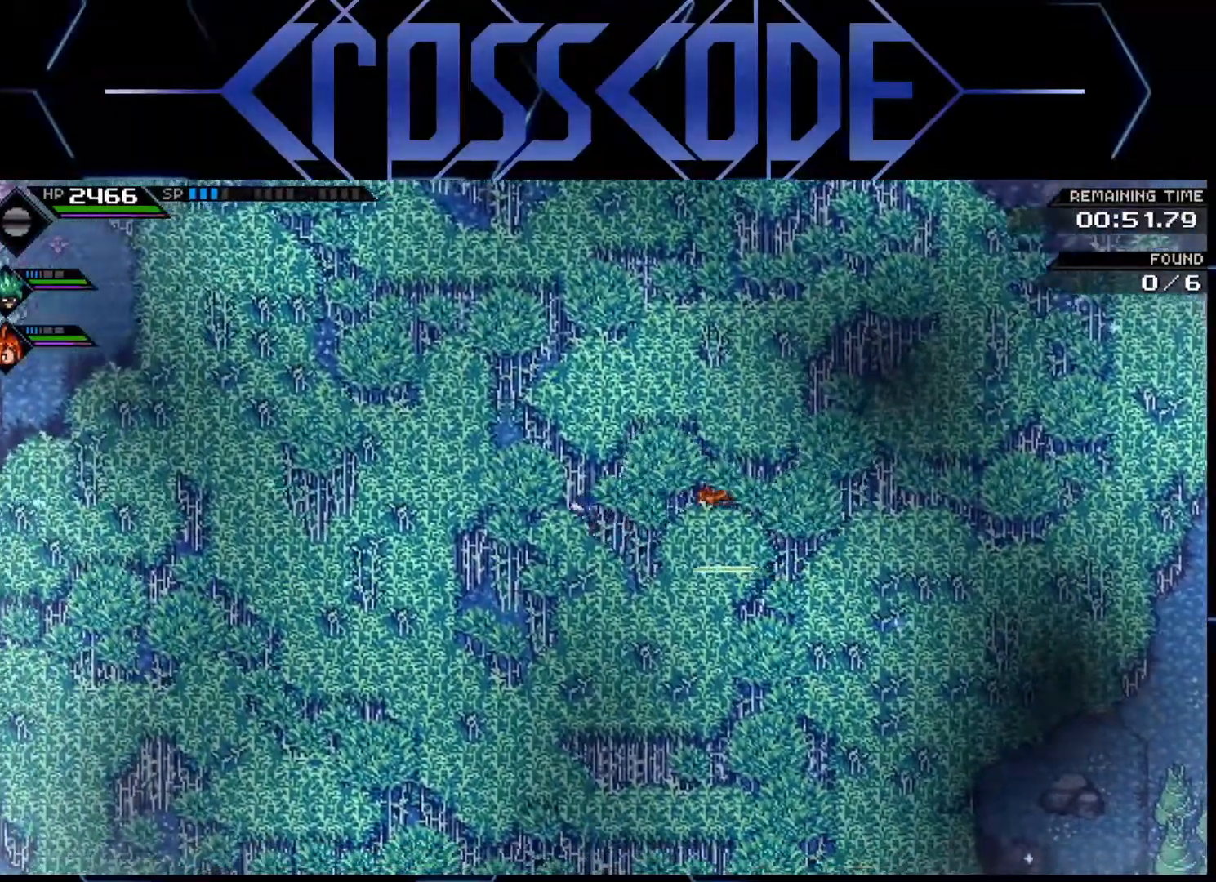
{"buttons": [], "left_stick": "up", "right_stick": "center", "events": [[233, "left_stick", "up"]]}
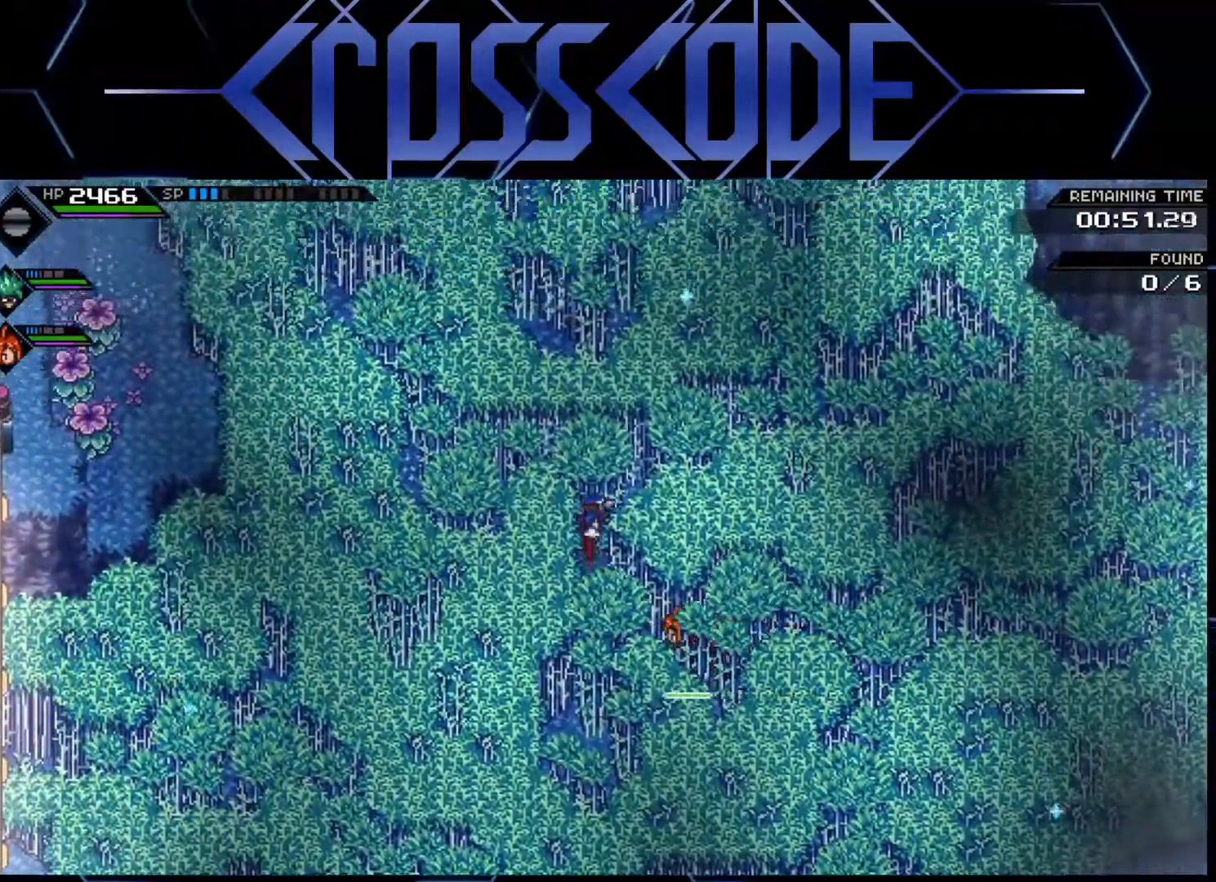
{"buttons": [], "left_stick": "up-left", "right_stick": "center", "events": [[150, "left_stick", "left"], [500, "left_stick", "up-left"]]}
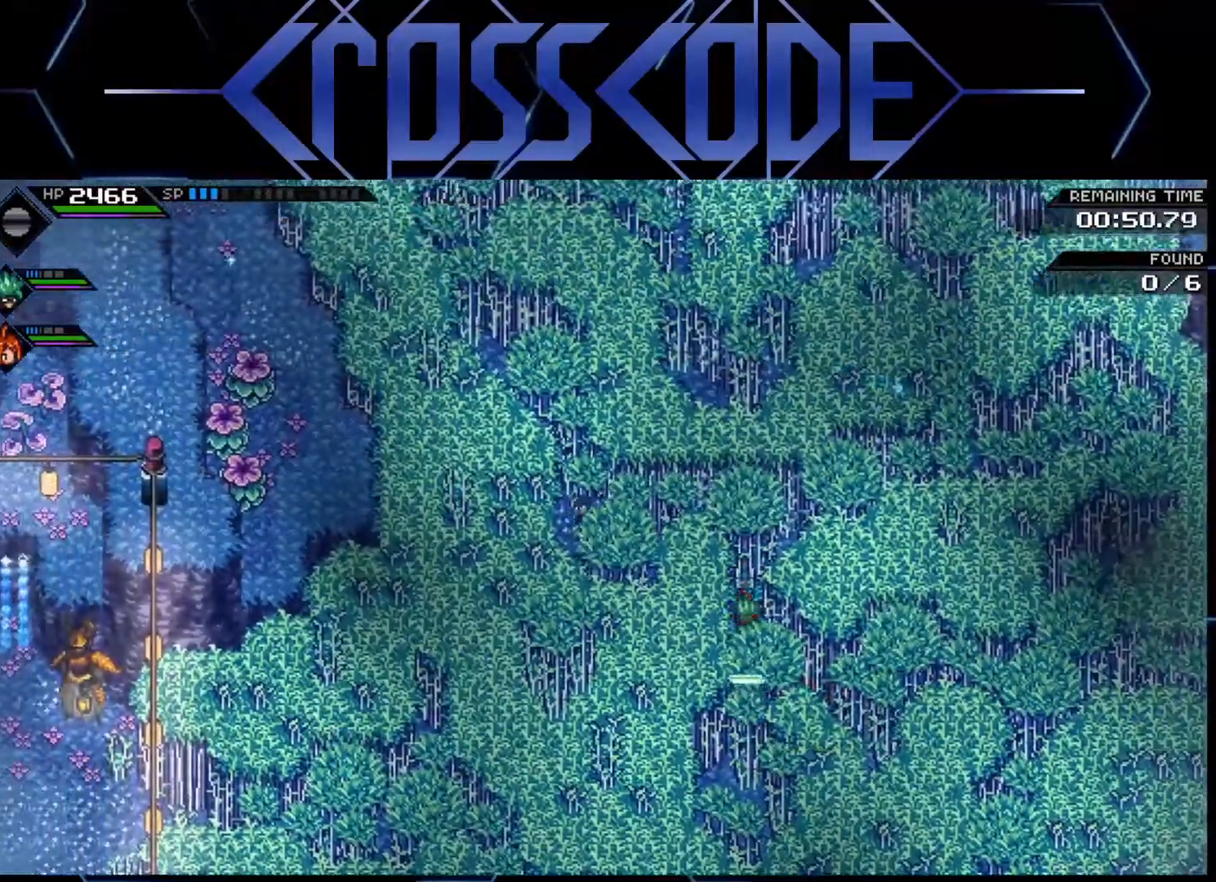
{"buttons": [], "left_stick": "up-right", "right_stick": "center", "events": [[500, "left_stick", "up-right"]]}
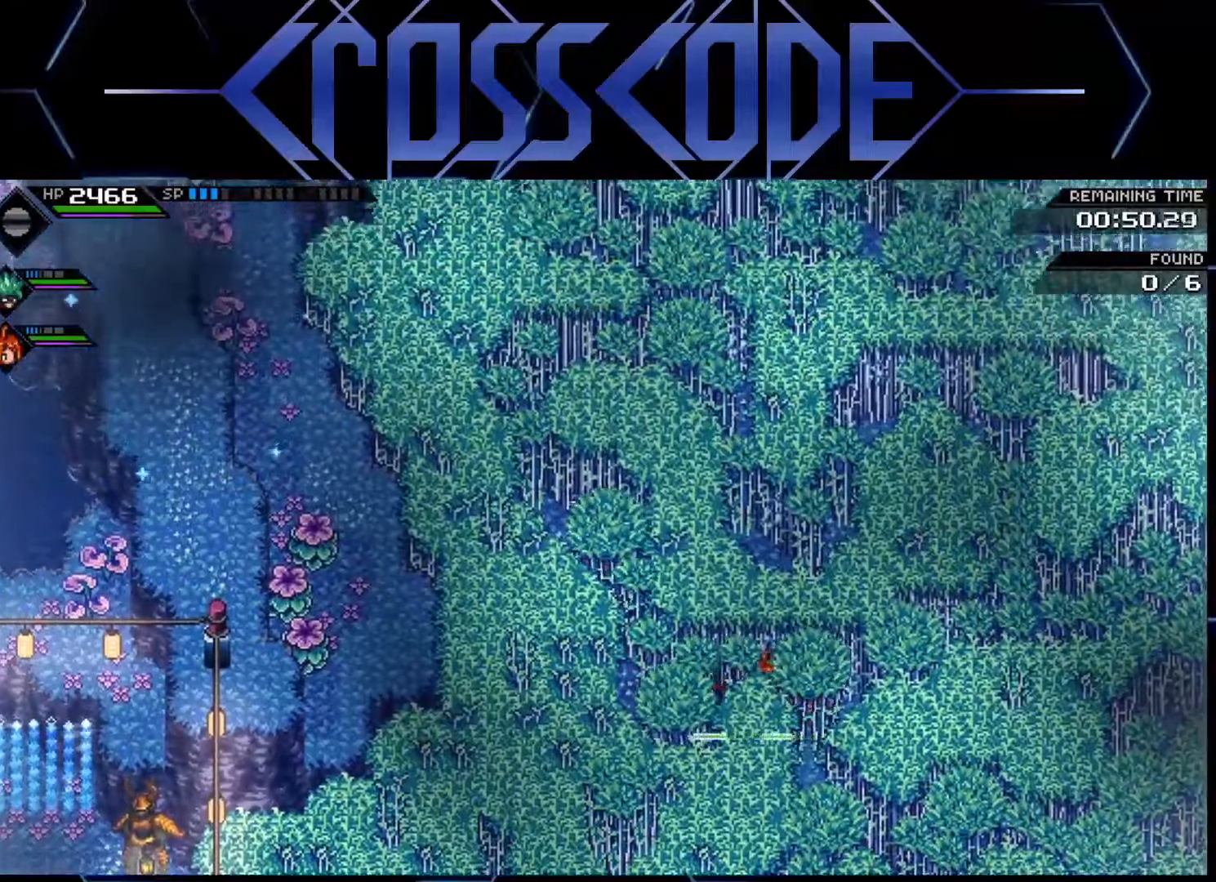
{"buttons": [], "left_stick": "up-left", "right_stick": "center", "events": [[400, "left_stick", "up-left"]]}
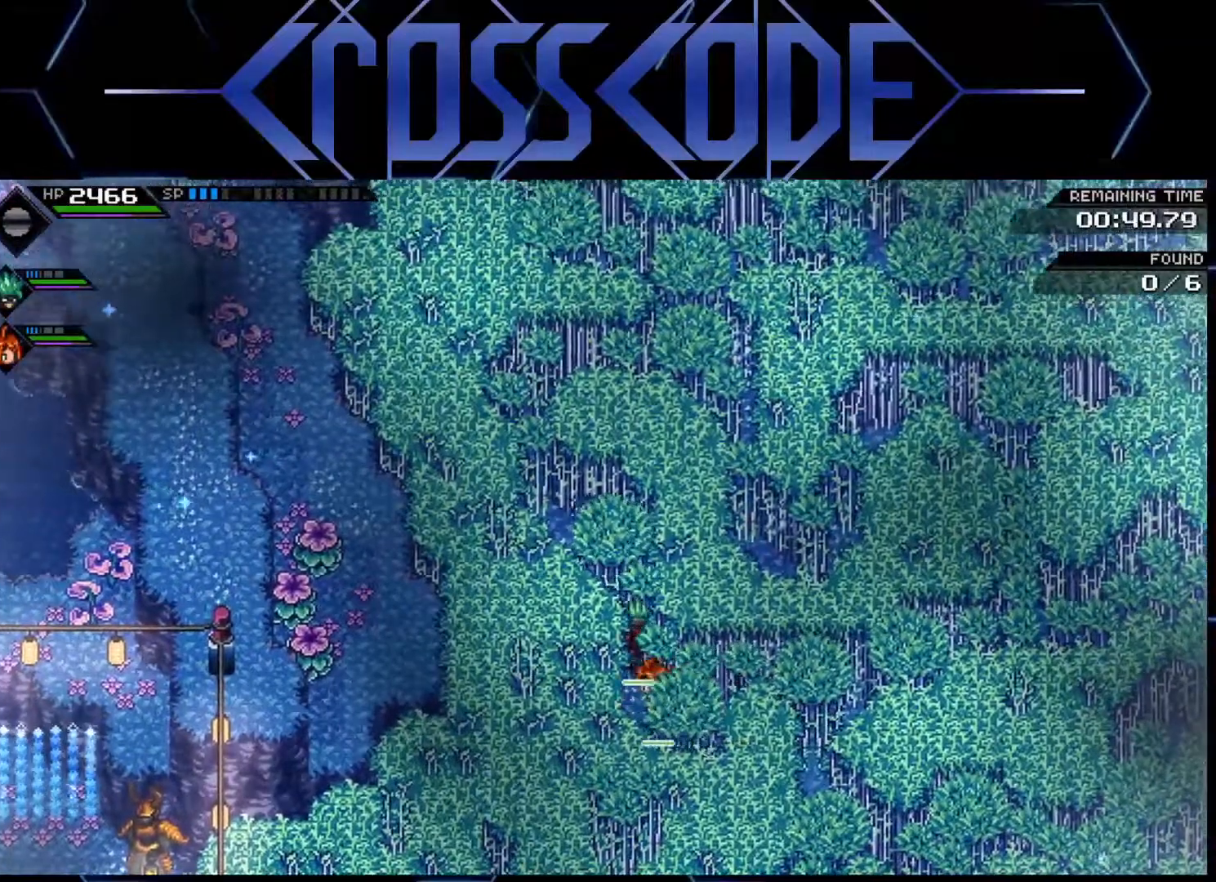
{"buttons": [], "left_stick": "up", "right_stick": "center", "events": [[283, "left_stick", "up"]]}
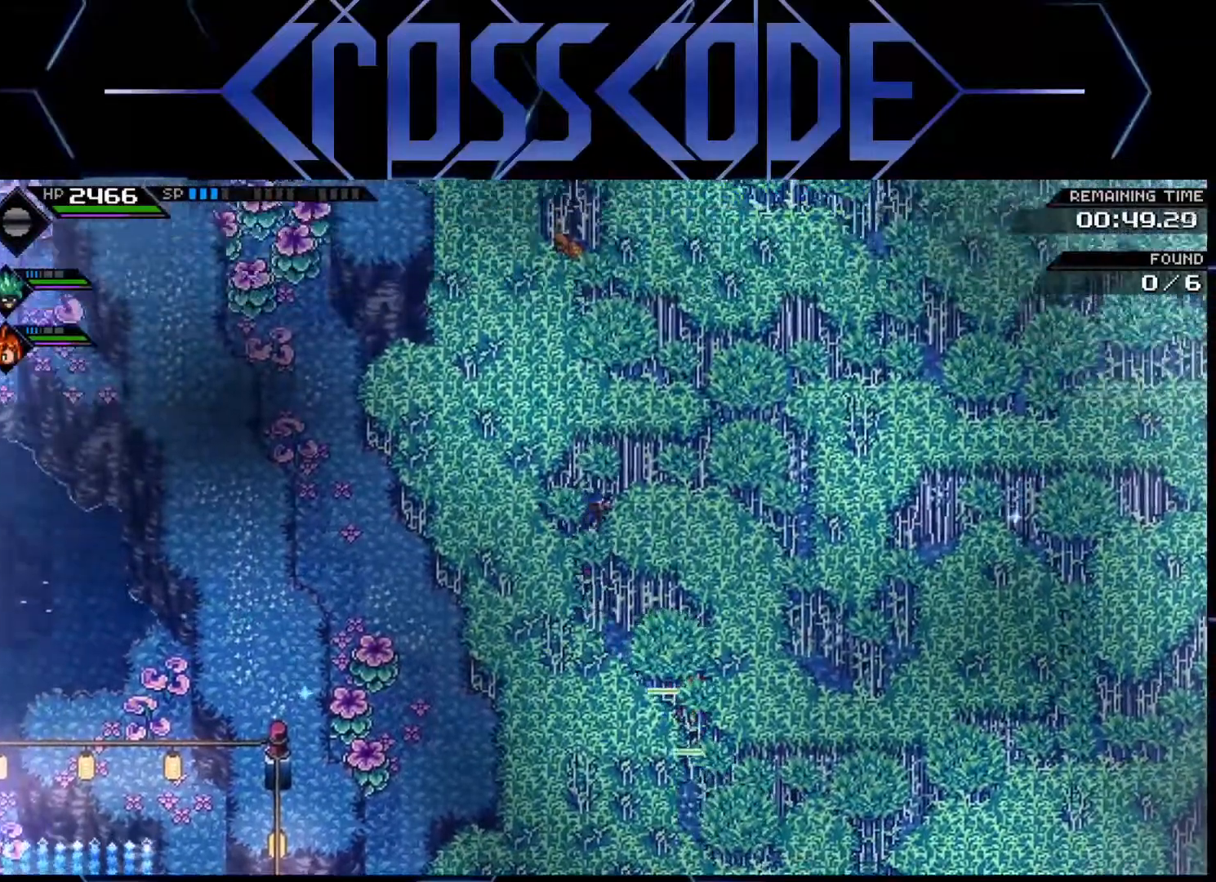
{"buttons": [], "left_stick": "up-right", "right_stick": "center", "events": [[50, "left_stick", "up-right"], [200, "left_stick", "right"], [417, "left_stick", "up-right"]]}
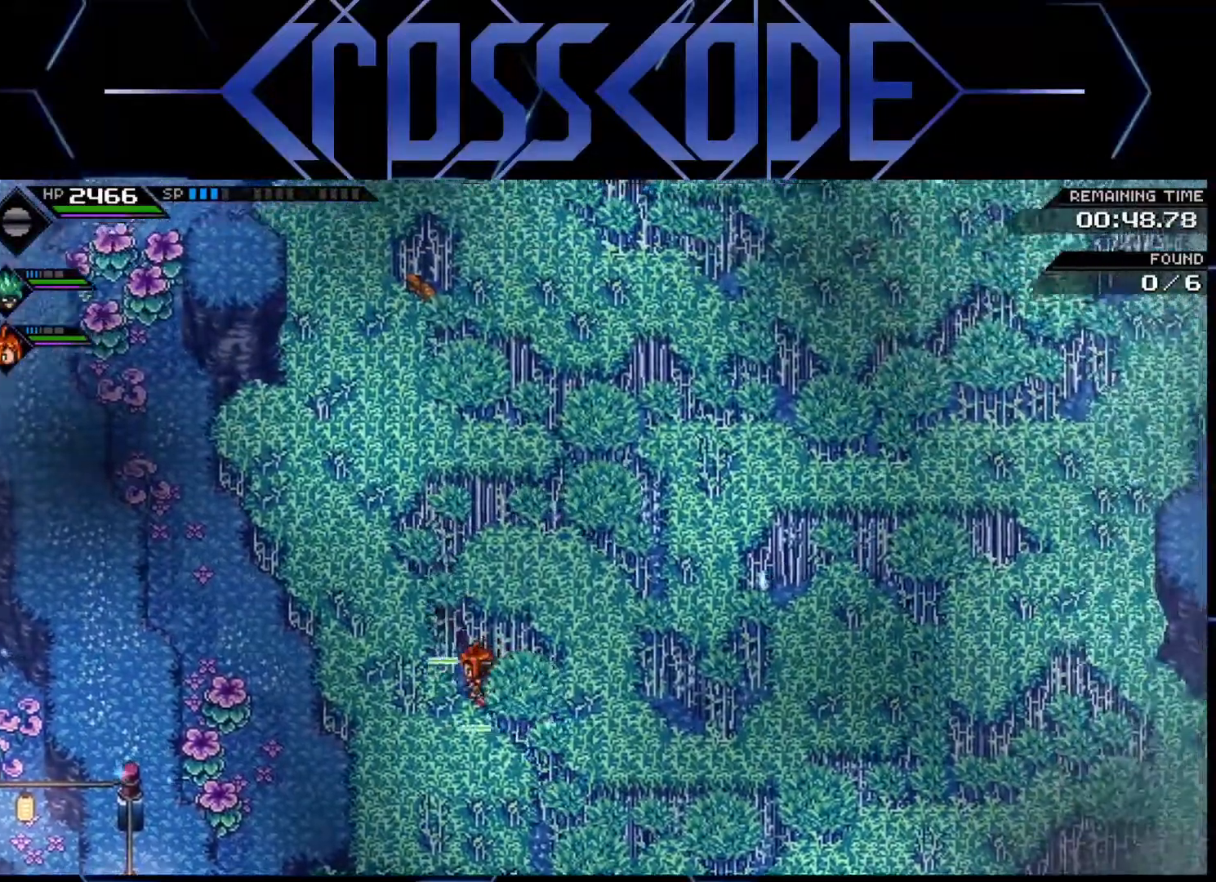
{"buttons": [], "left_stick": "up-left", "right_stick": "center", "events": [[167, "left_stick", "up-left"]]}
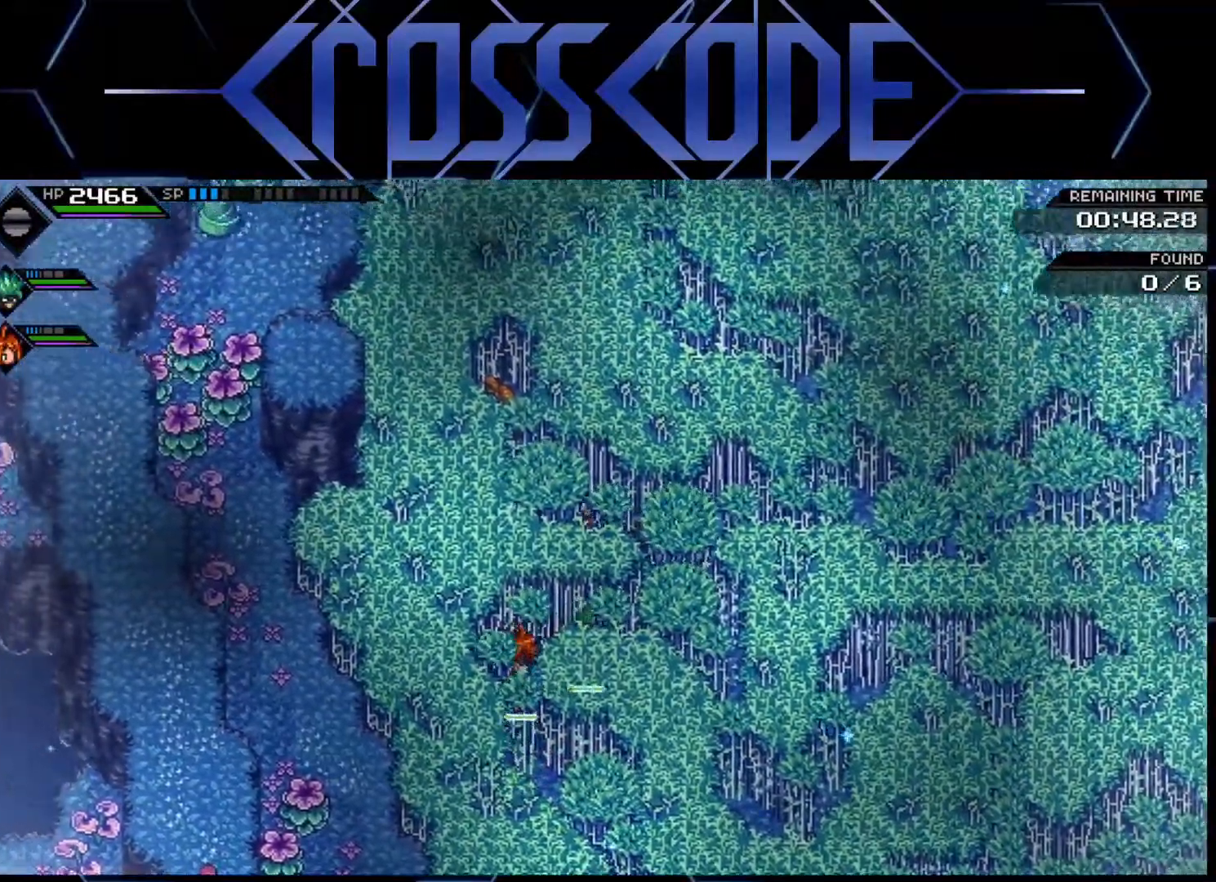
{"buttons": [], "left_stick": "up", "right_stick": "center", "events": [[167, "L1", "down"], [283, "L1", "up"], [333, "L1", "down"], [333, "left_stick", "up"], [400, "L1", "up"]]}
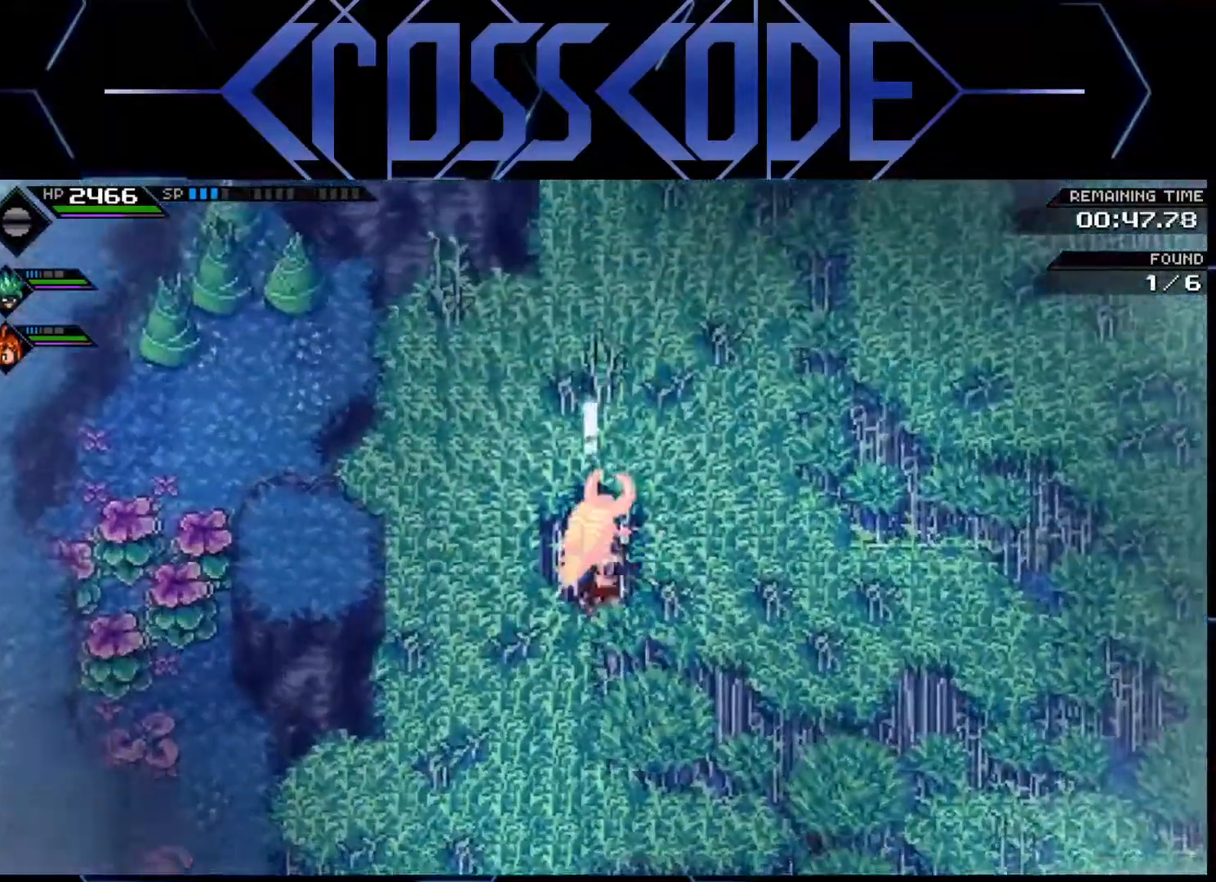
{"buttons": [], "left_stick": "down-right", "right_stick": "center", "events": [[133, "left_stick", "center"], [233, "left_stick", "down-right"]]}
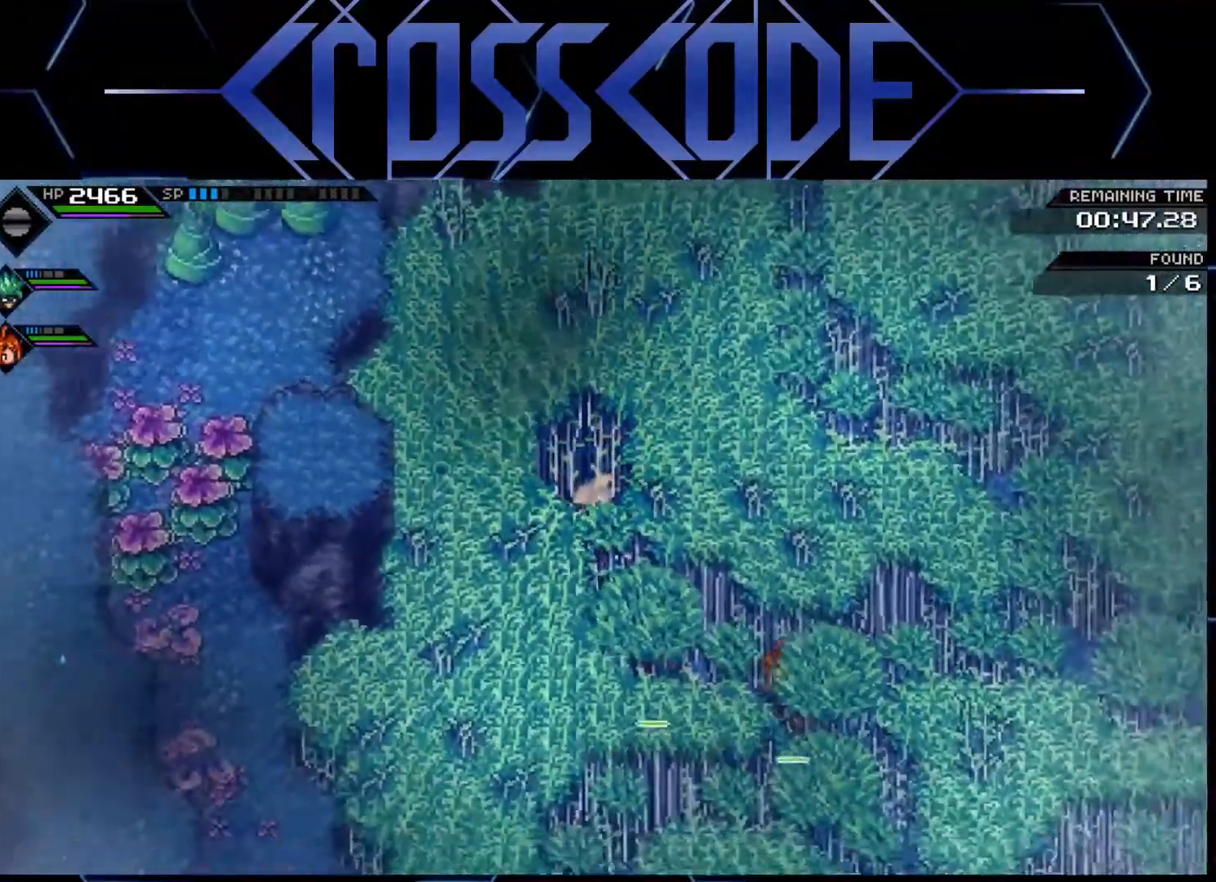
{"buttons": [], "left_stick": "center", "right_stick": "center", "events": [[333, "left_stick", "right"], [433, "left_stick", "center"]]}
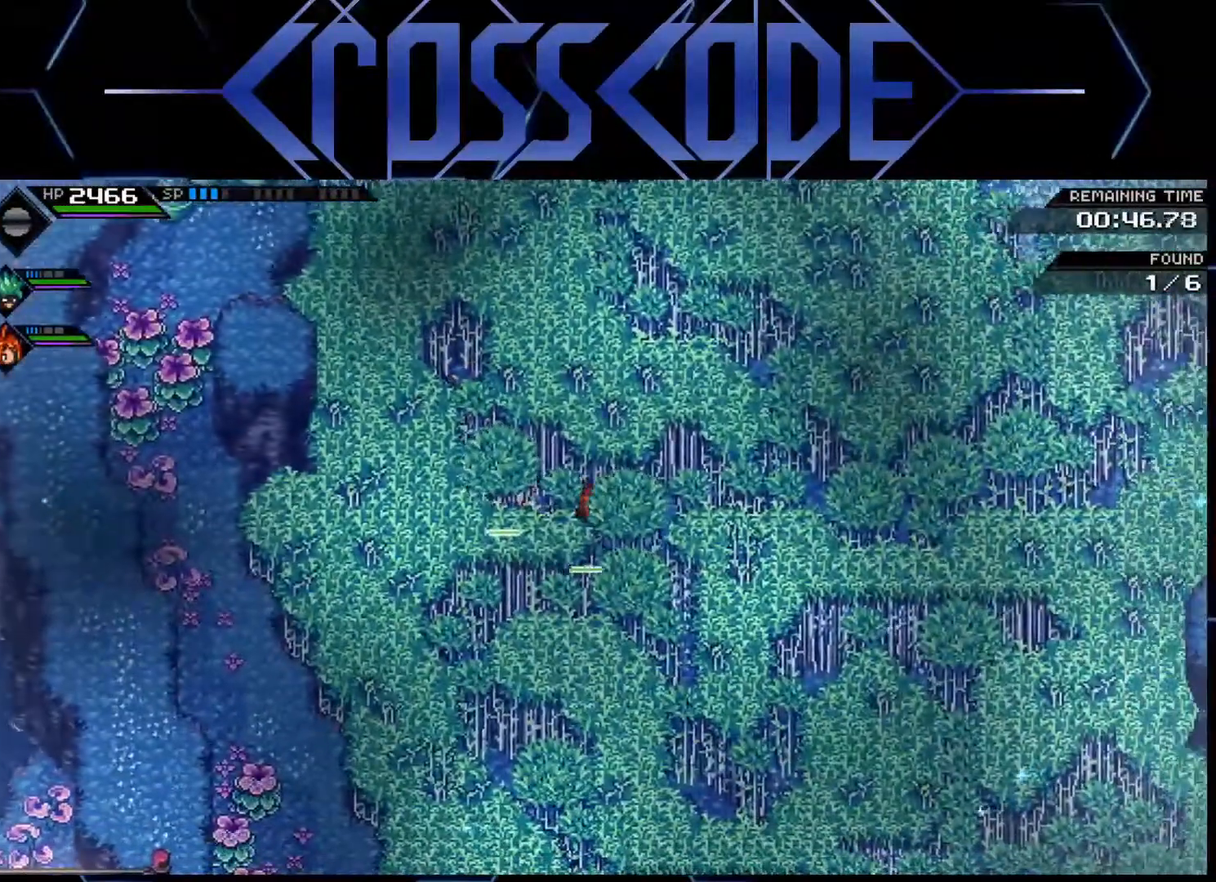
{"buttons": [], "left_stick": "center", "right_stick": "center", "events": [[117, "left_stick", "right"], [300, "left_stick", "center"]]}
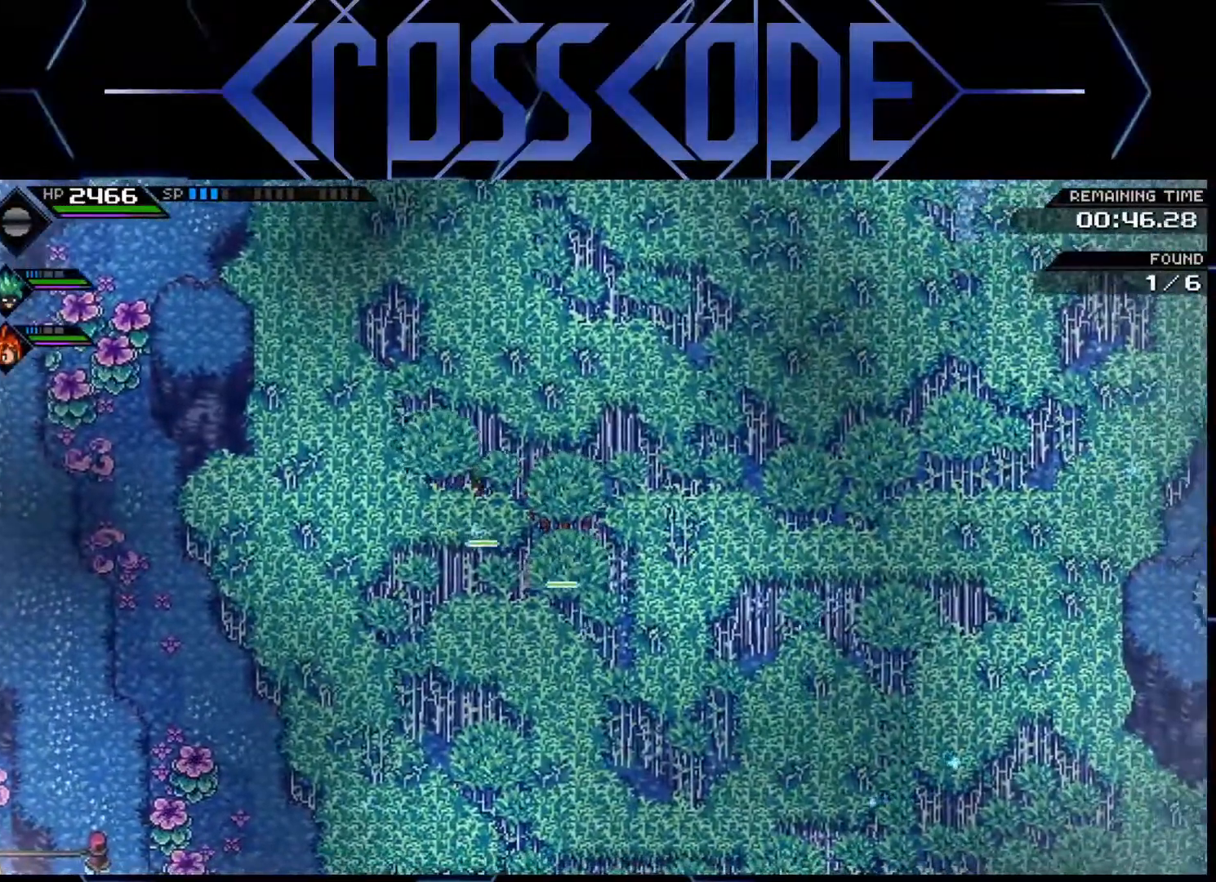
{"buttons": [], "left_stick": "center", "right_stick": "center", "events": [[217, "left_stick", "down-right"], [283, "left_stick", "down"], [483, "left_stick", "center"]]}
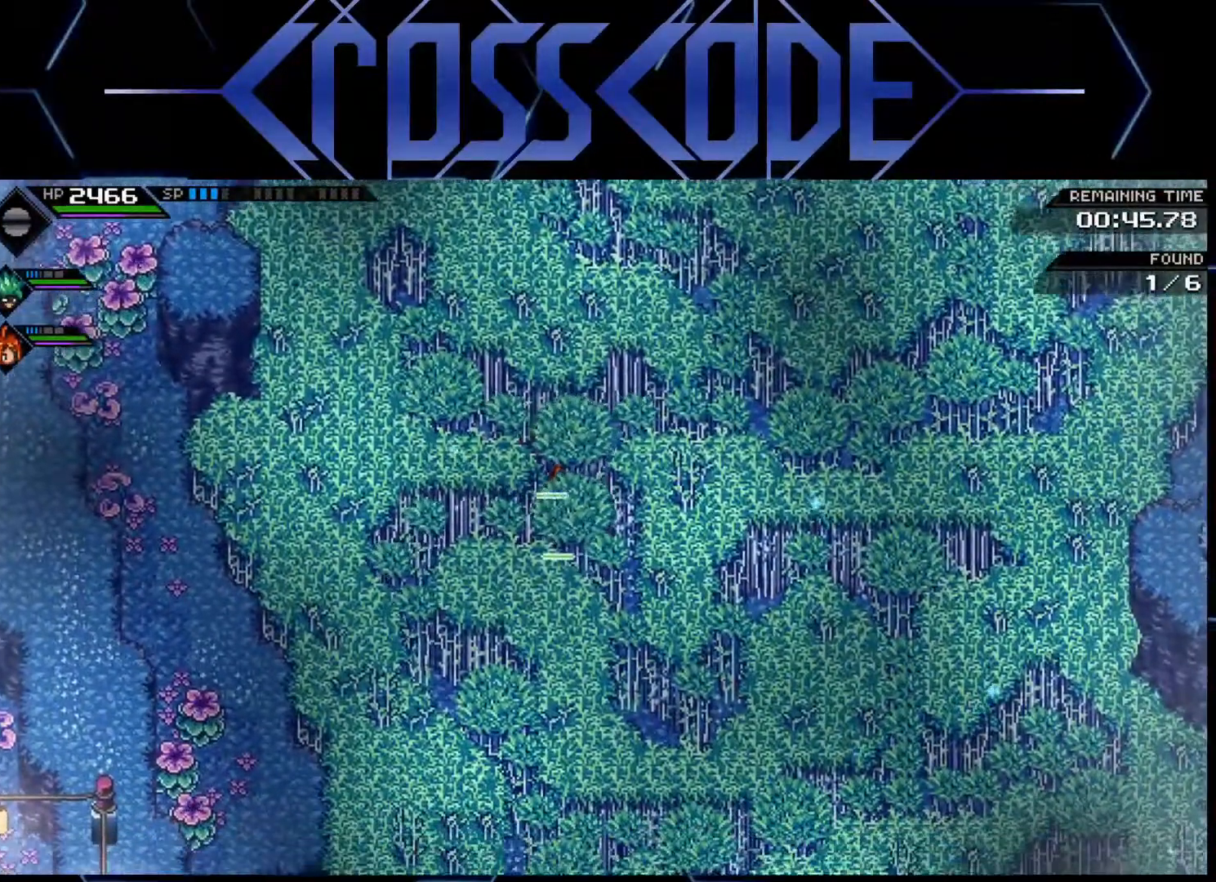
{"buttons": [], "left_stick": "center", "right_stick": "center", "events": []}
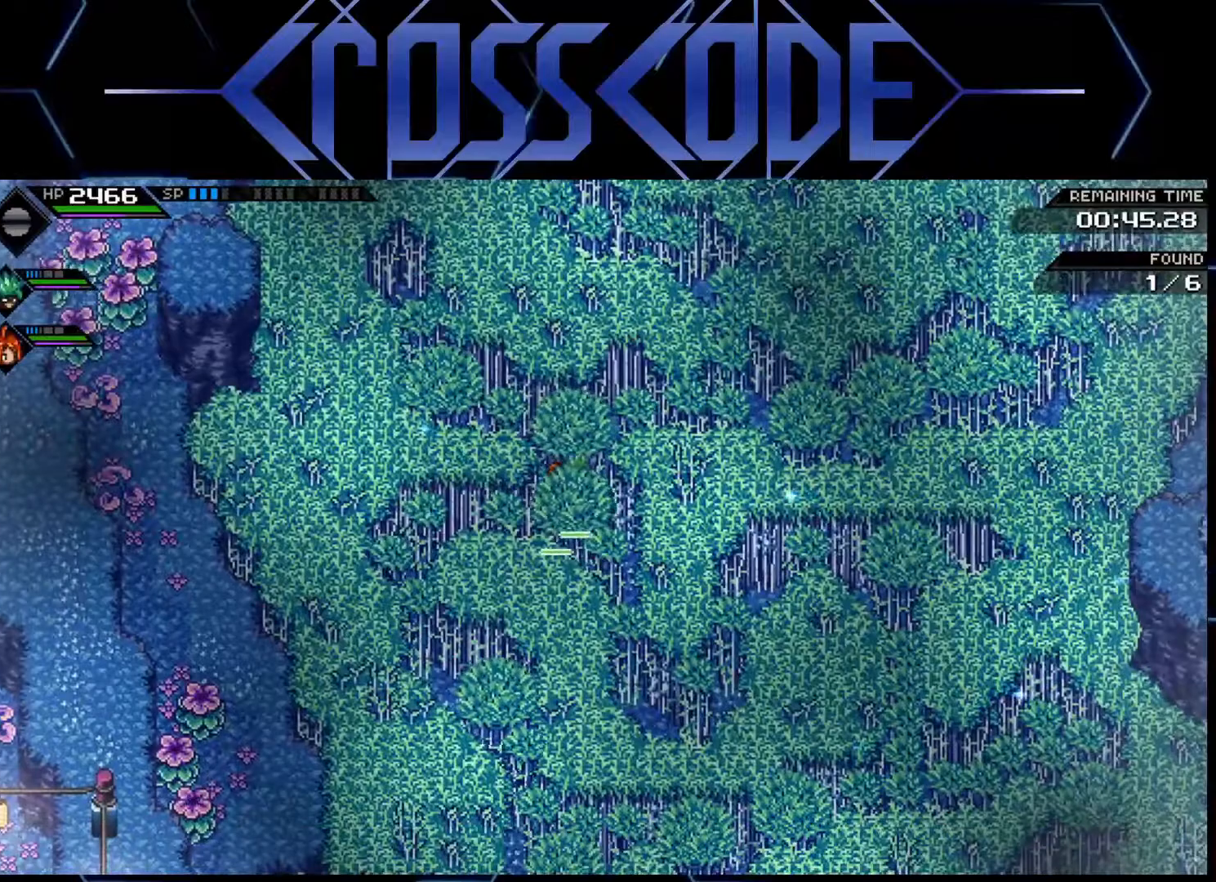
{"buttons": [], "left_stick": "down-left", "right_stick": "center", "events": [[133, "left_stick", "left"], [400, "left_stick", "down-left"]]}
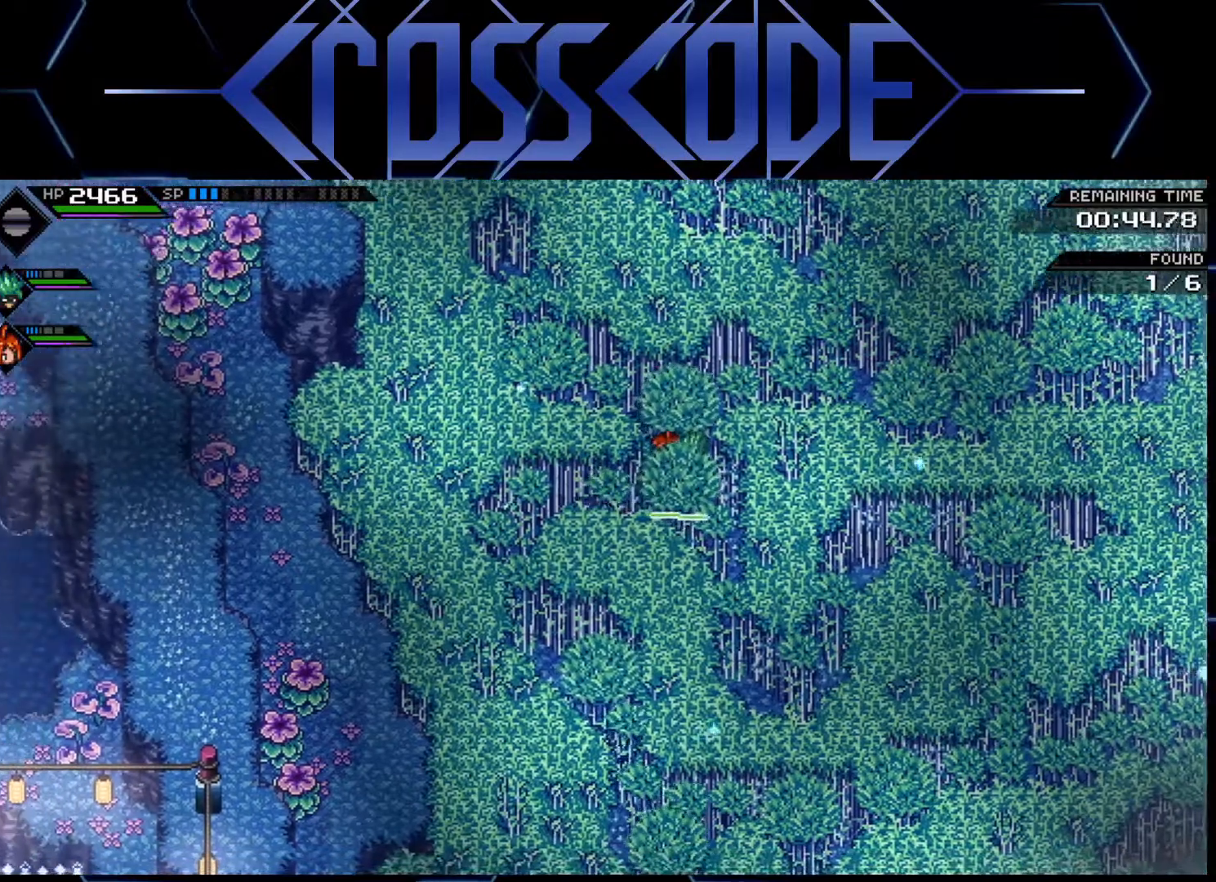
{"buttons": [], "left_stick": "down-right", "right_stick": "center", "events": [[250, "left_stick", "down"], [367, "left_stick", "down-right"]]}
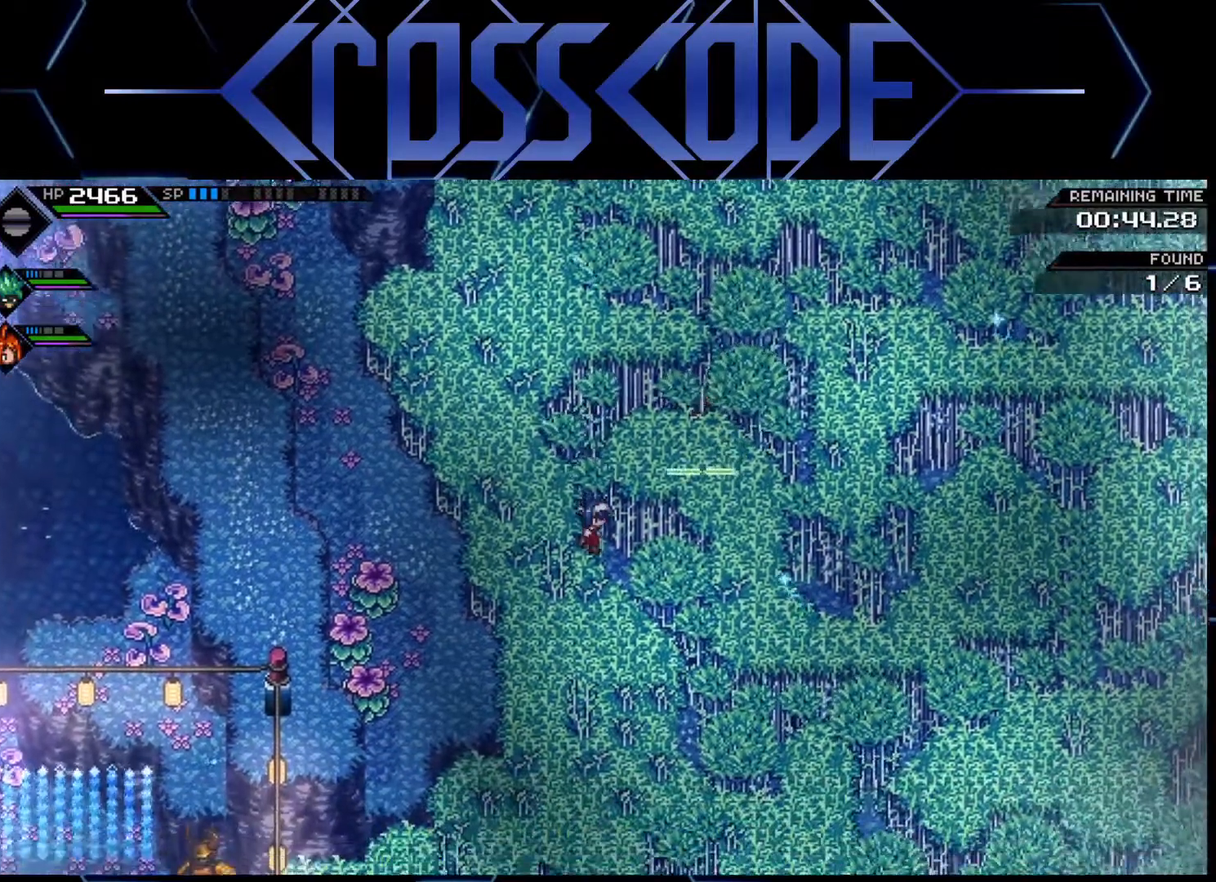
{"buttons": [], "left_stick": "down-right", "right_stick": "center", "events": []}
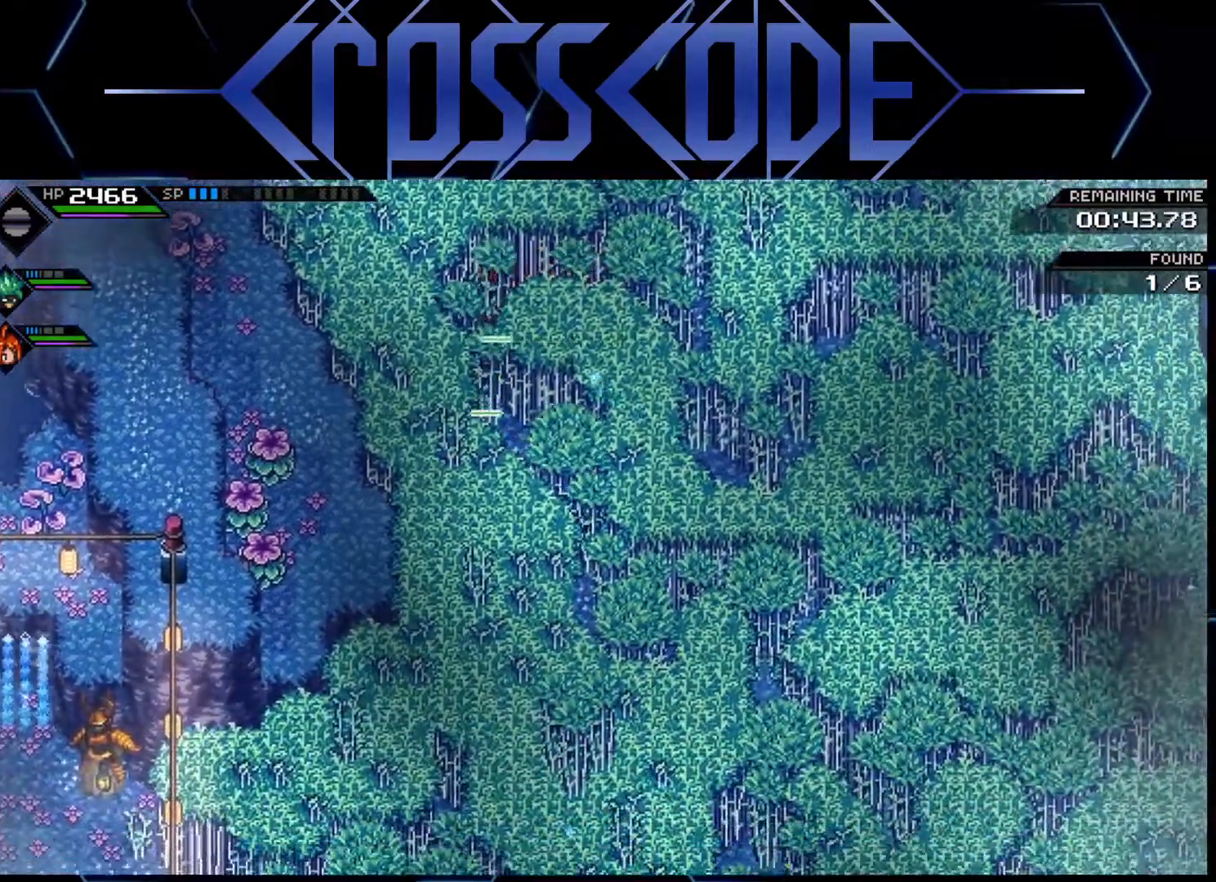
{"buttons": [], "left_stick": "down-right", "right_stick": "center", "events": []}
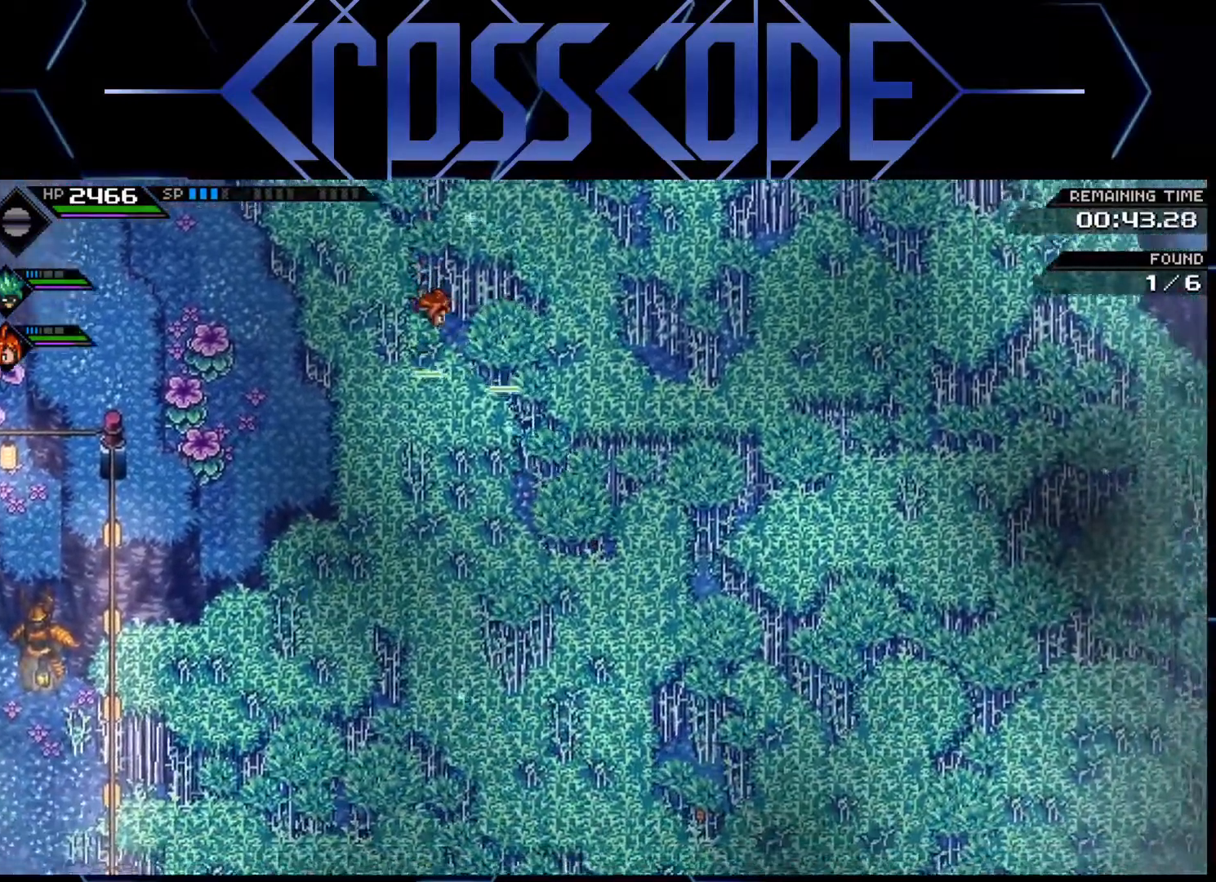
{"buttons": [], "left_stick": "down-right", "right_stick": "center", "events": []}
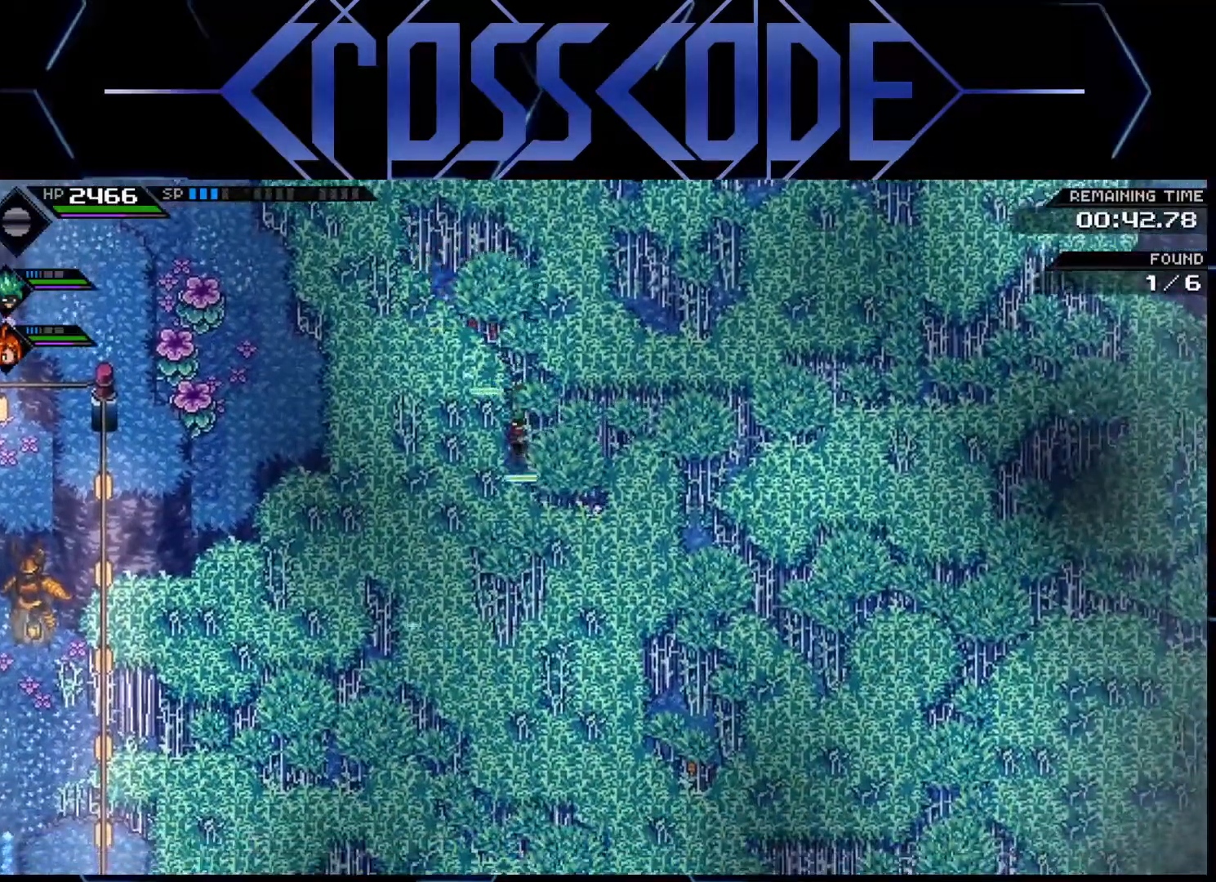
{"buttons": [], "left_stick": "up-right", "right_stick": "center", "events": [[333, "left_stick", "right"], [483, "left_stick", "up-right"]]}
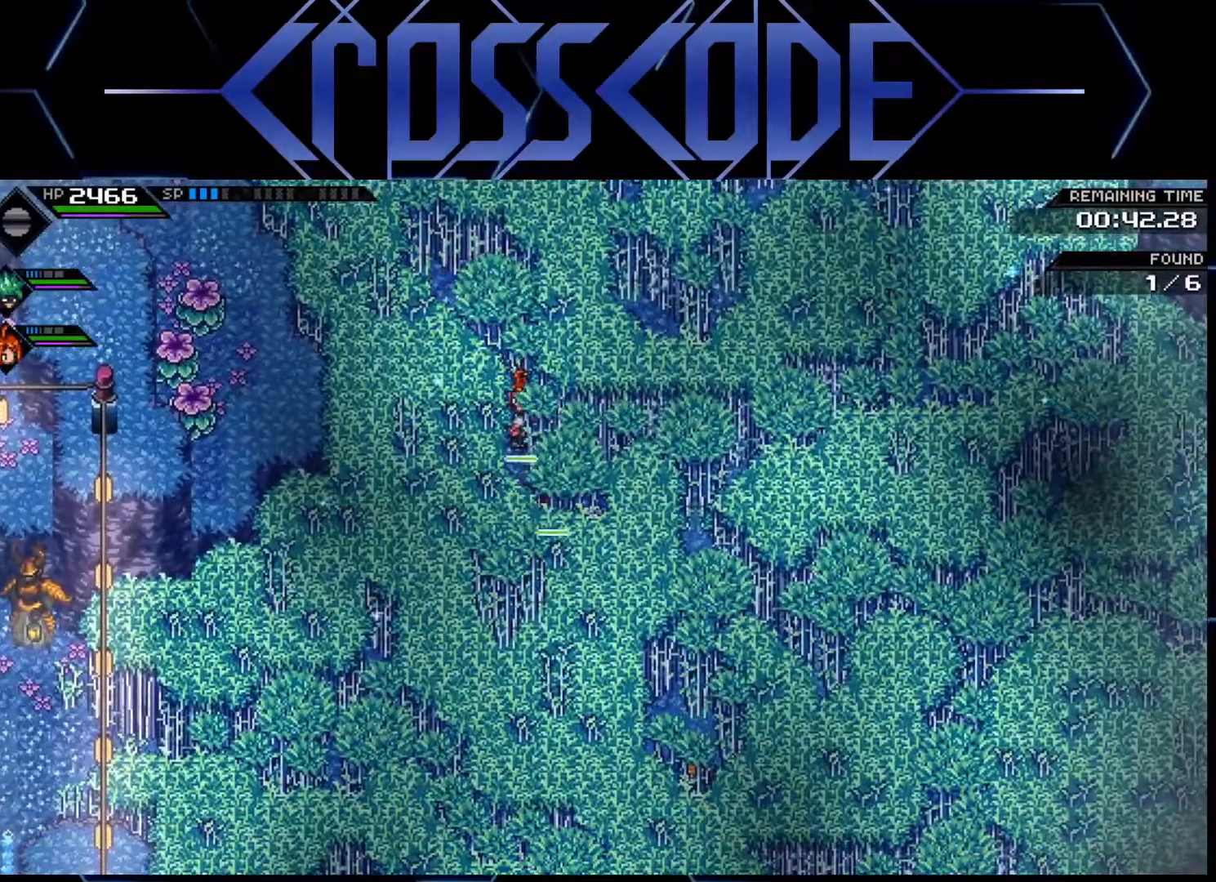
{"buttons": [], "left_stick": "down-right", "right_stick": "center", "events": [[450, "left_stick", "down-right"]]}
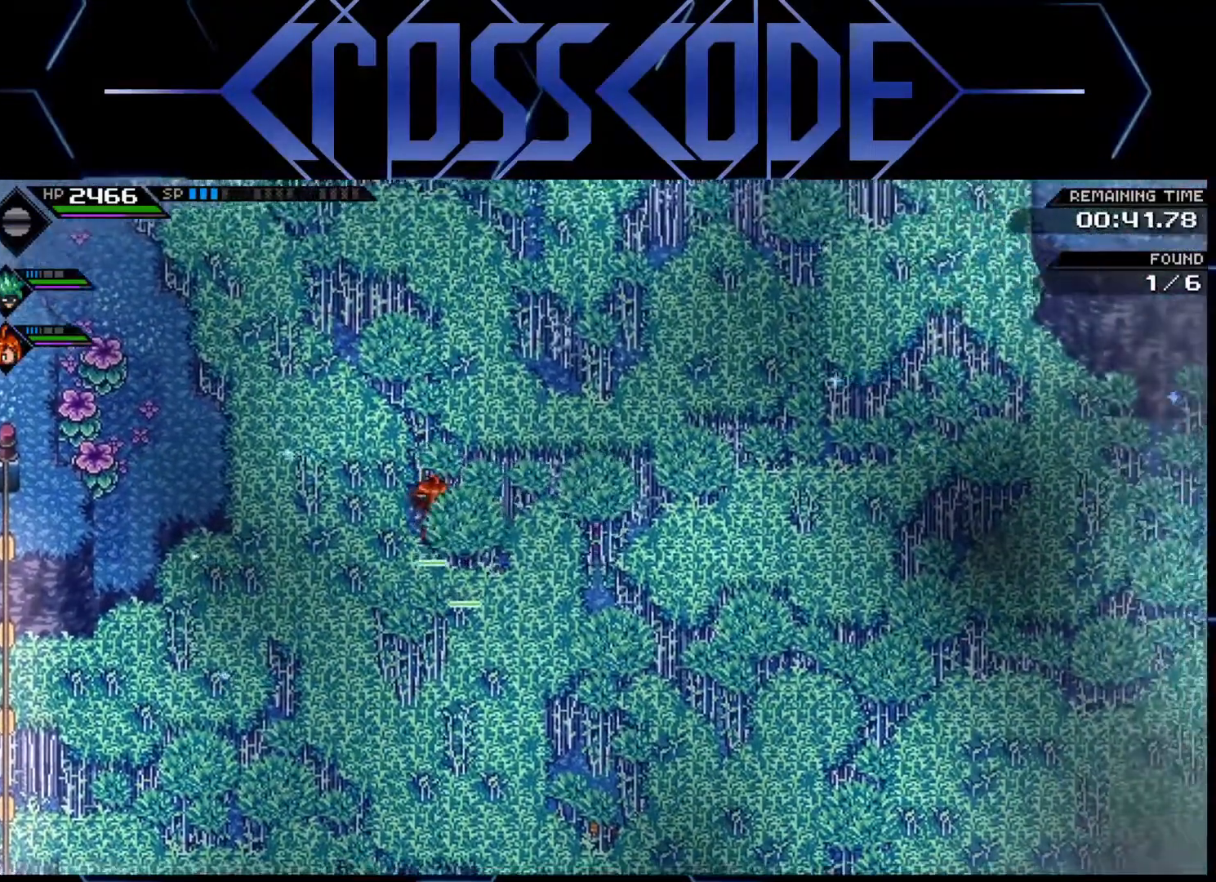
{"buttons": [], "left_stick": "down", "right_stick": "center", "events": [[100, "left_stick", "down"]]}